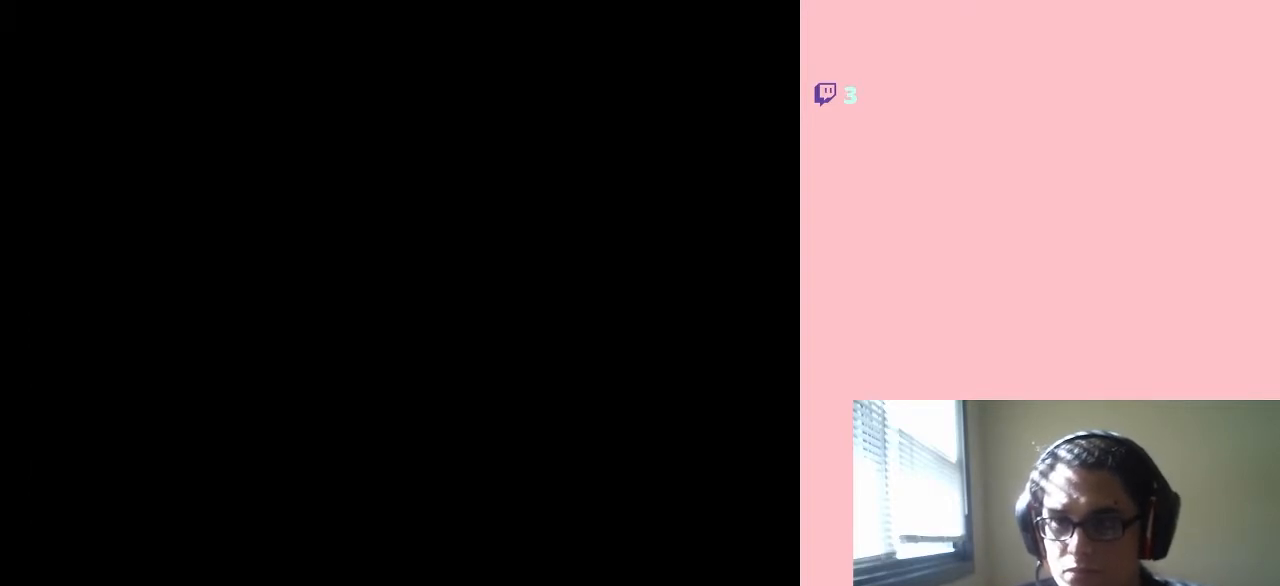
Gameplay with a controller (Nintendo layout); each line is a JSON object with the inputs held at the frame after it (dt_ms = milliseconds from this image to that frame). "events" lists button and stick changes between this image and that frame as [ms after this image, input, new state], when the widget could be followed in between. Not read: L3 R3.
{"dt_ms": 500, "buttons": [], "left_stick": "center", "right_stick": "center", "events": [[50, "A", "down"], [100, "A", "up"]]}
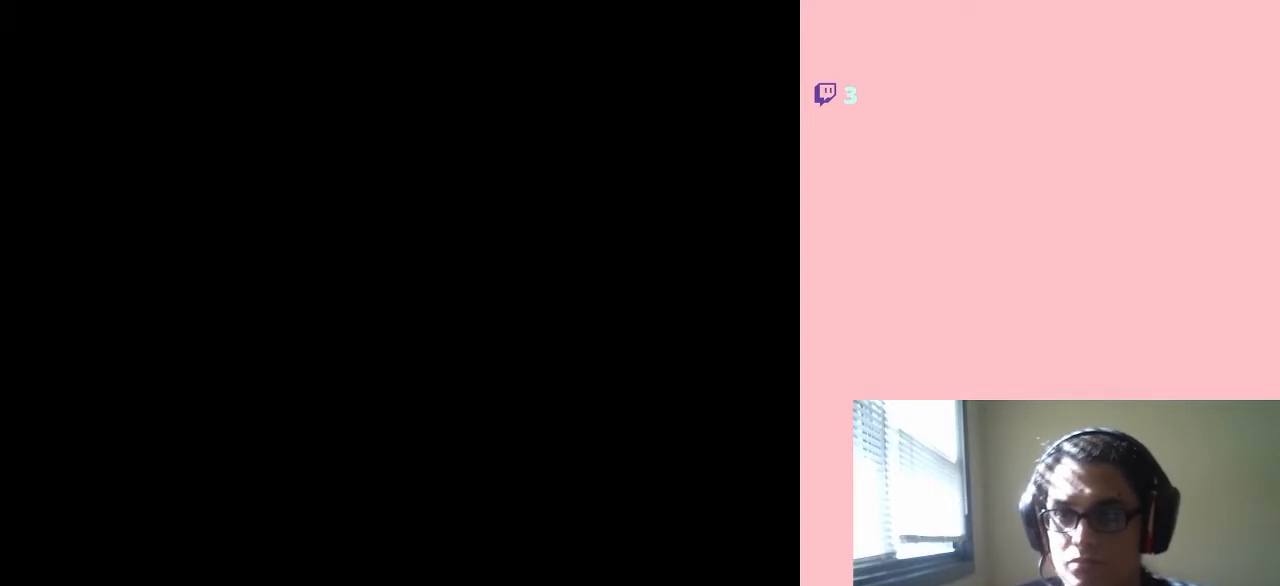
{"dt_ms": 500, "buttons": ["DPAD_RIGHT"], "left_stick": "center", "right_stick": "center", "events": [[417, "DPAD_RIGHT", "down"]]}
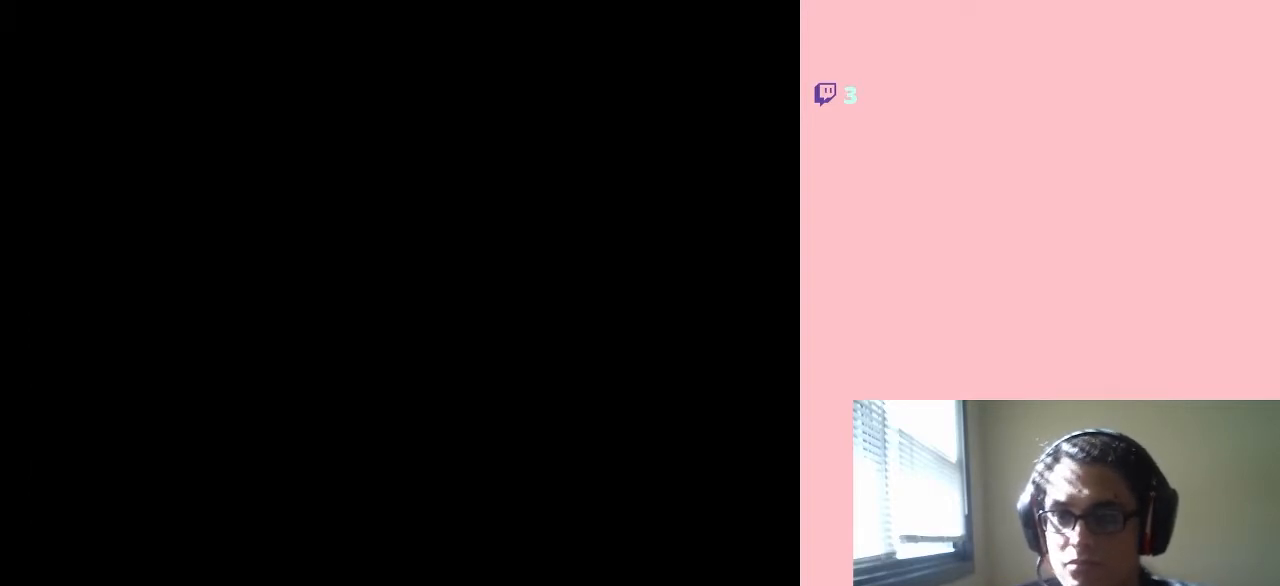
{"dt_ms": 500, "buttons": [], "left_stick": "center", "right_stick": "center", "events": [[500, "DPAD_RIGHT", "up"]]}
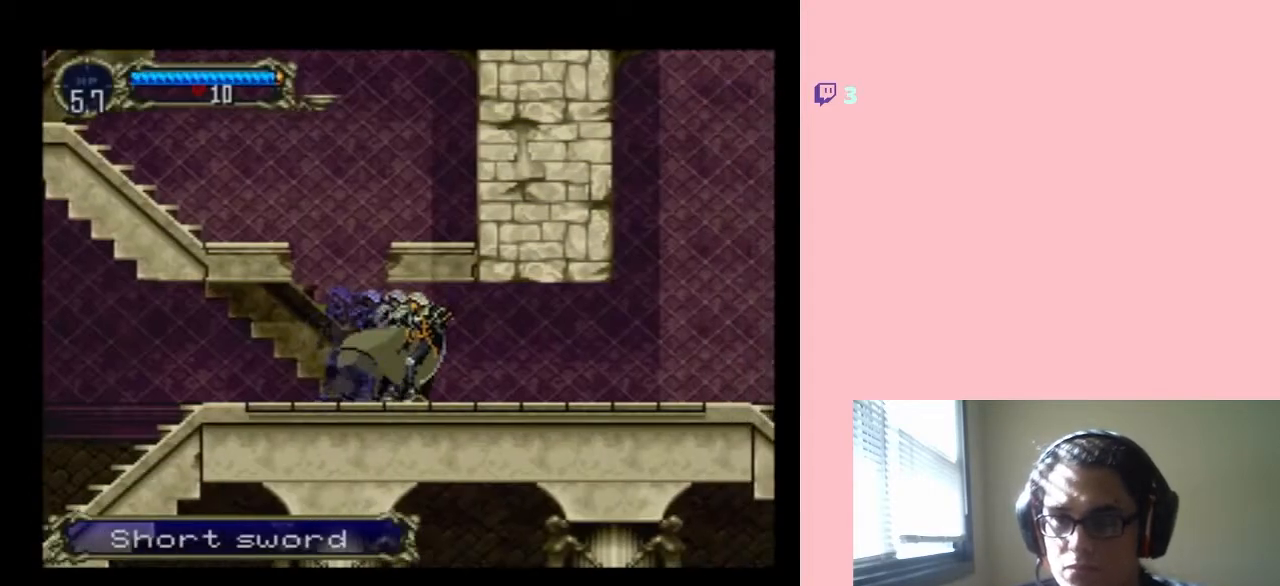
{"dt_ms": 500, "buttons": [], "left_stick": "center", "right_stick": "center", "events": [[33, "A", "down"], [150, "A", "up"], [300, "A", "down"], [383, "A", "up"]]}
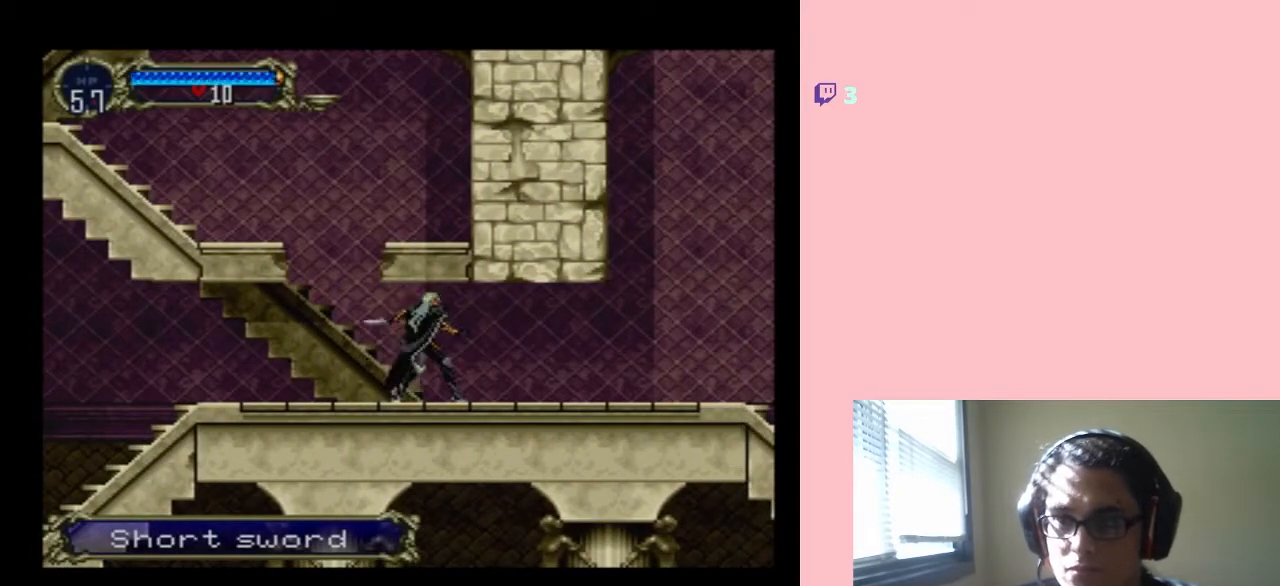
{"dt_ms": 500, "buttons": ["Y", "DPAD_LEFT"], "left_stick": "center", "right_stick": "center", "events": [[17, "A", "down"], [100, "A", "up"], [133, "DPAD_LEFT", "down"], [467, "Y", "down"]]}
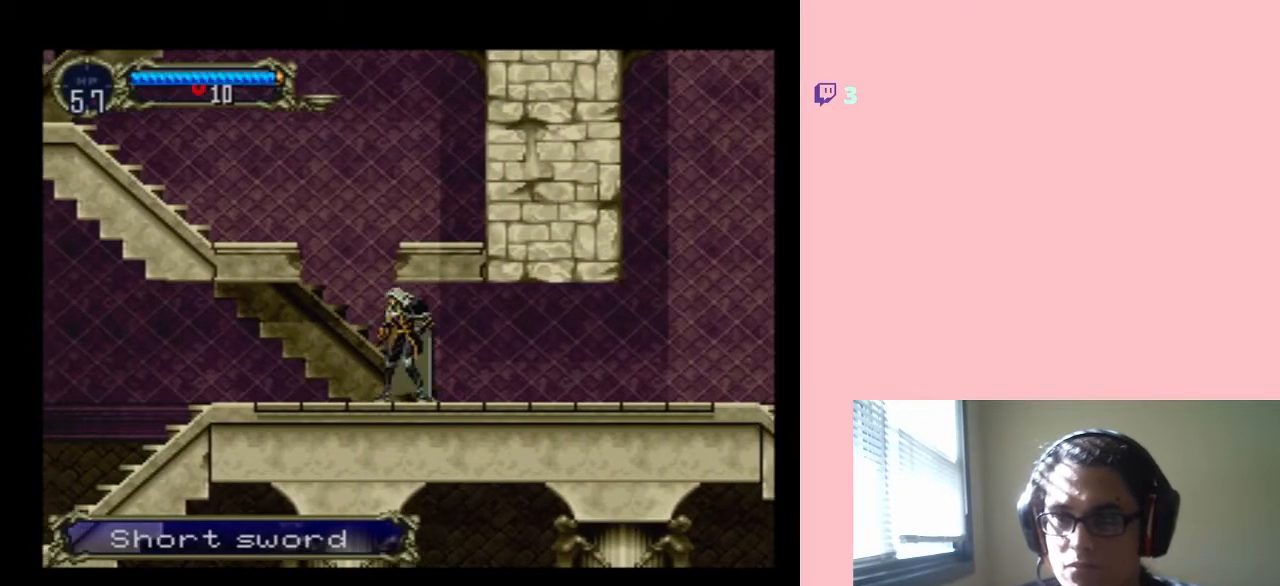
{"dt_ms": 500, "buttons": ["DPAD_LEFT"], "left_stick": "center", "right_stick": "center", "events": [[183, "Y", "up"]]}
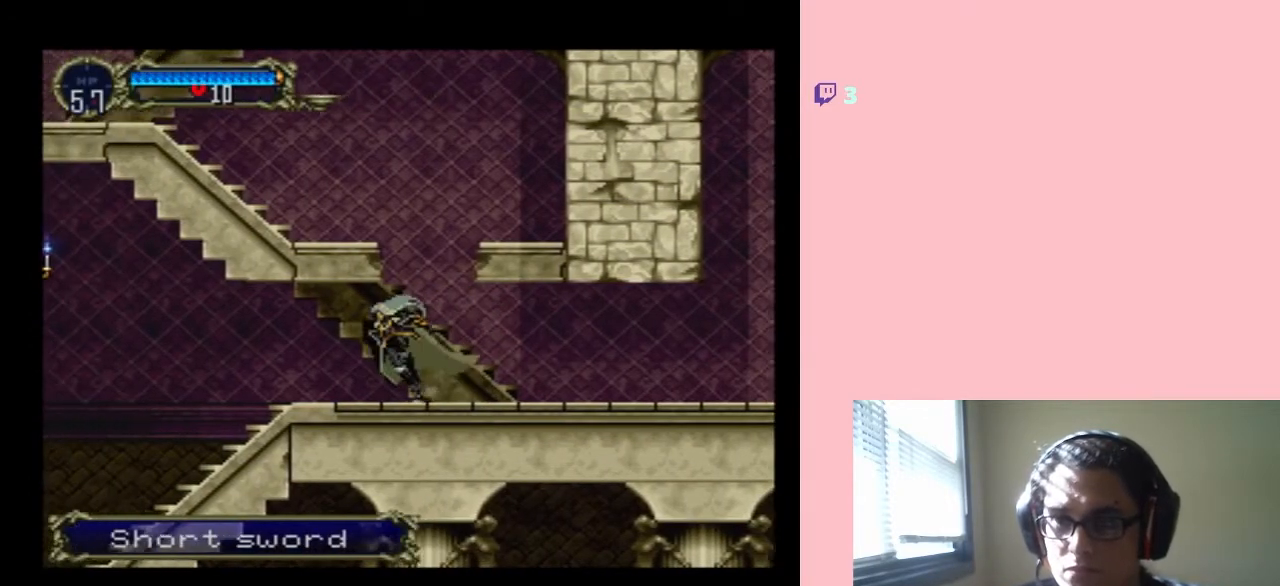
{"dt_ms": 500, "buttons": ["DPAD_LEFT"], "left_stick": "center", "right_stick": "center", "events": [[233, "A", "down"], [350, "A", "up"], [383, "A", "down"], [500, "A", "up"]]}
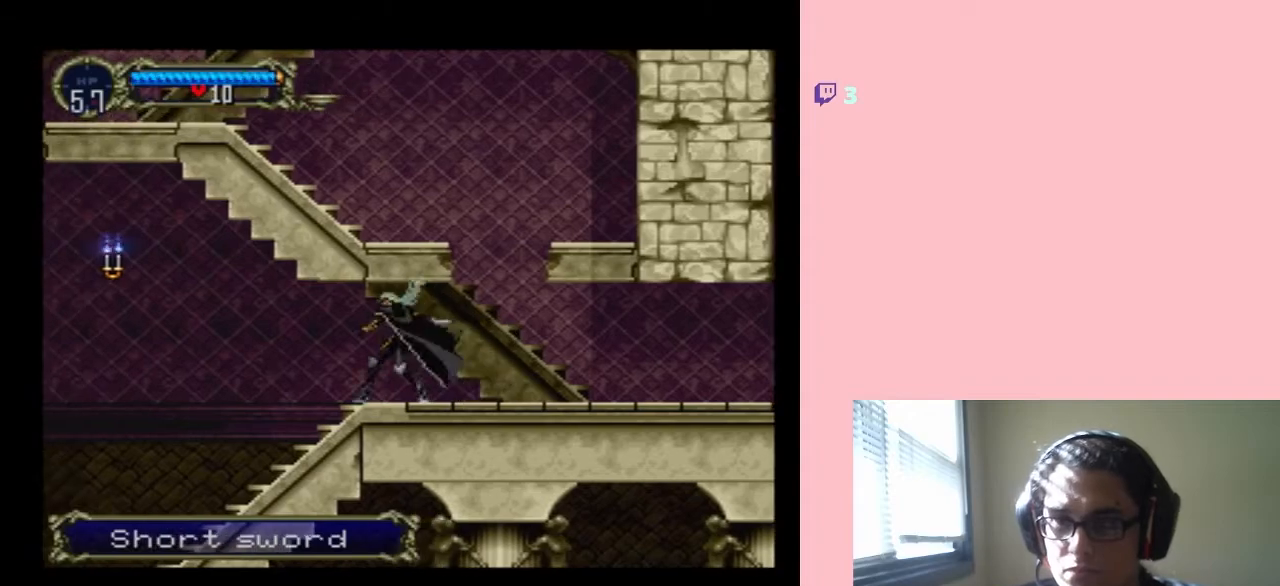
{"dt_ms": 500, "buttons": ["DPAD_LEFT"], "left_stick": "center", "right_stick": "center", "events": [[100, "A", "down"], [183, "A", "up"]]}
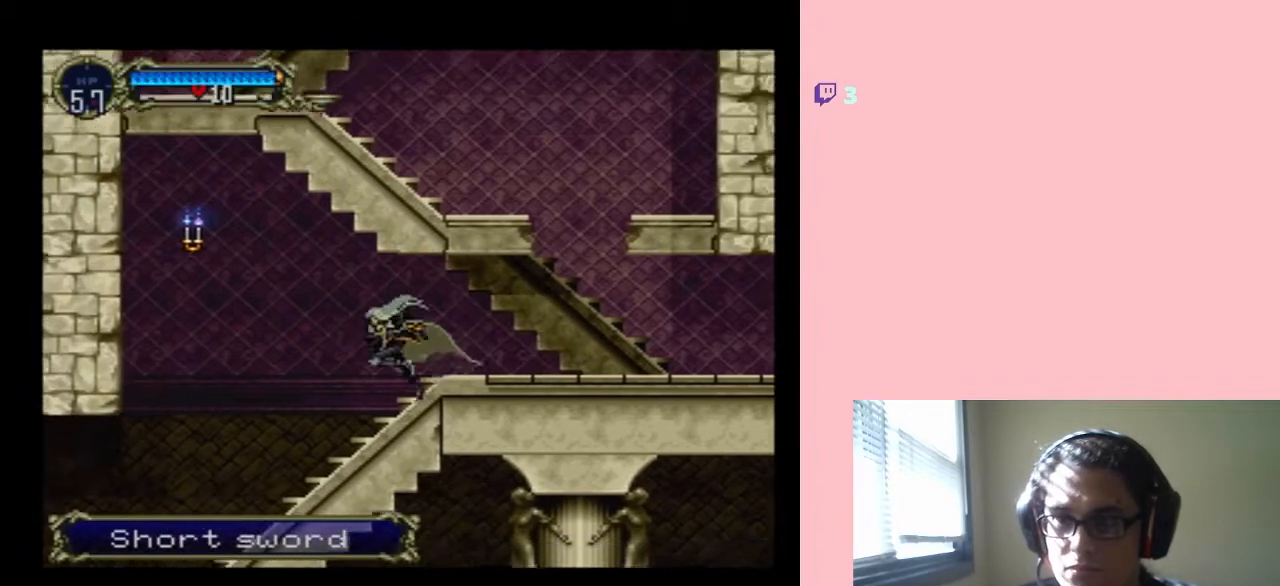
{"dt_ms": 500, "buttons": ["A", "DPAD_LEFT"], "left_stick": "center", "right_stick": "center", "events": [[250, "B", "down"], [417, "B", "up"], [467, "A", "down"]]}
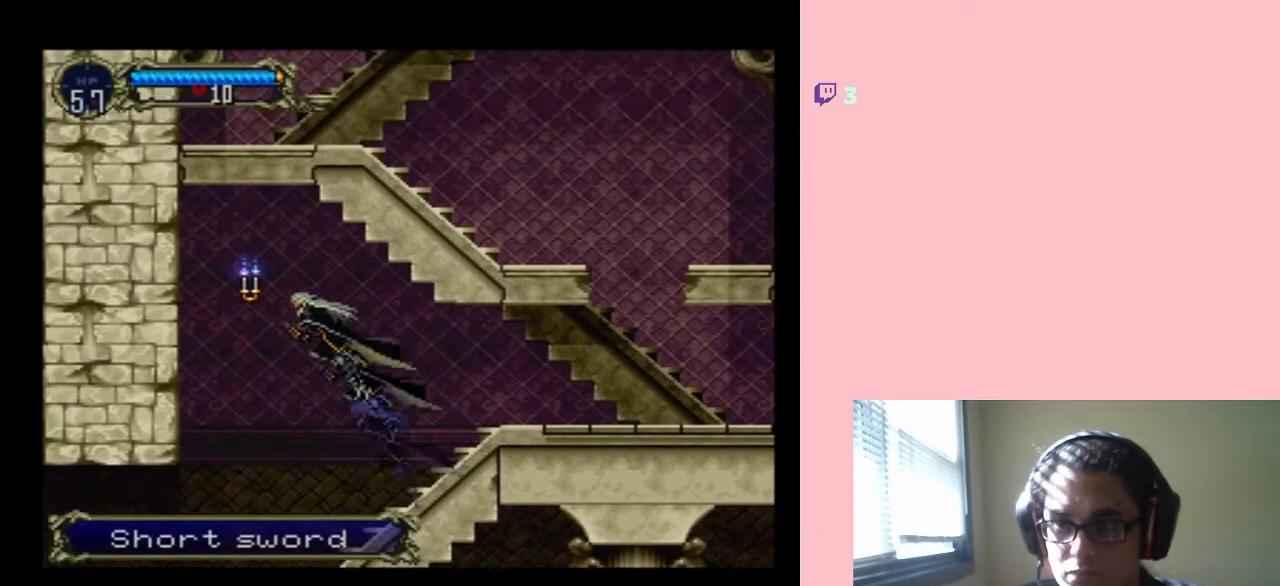
{"dt_ms": 500, "buttons": ["DPAD_RIGHT"], "left_stick": "center", "right_stick": "center", "events": [[200, "A", "up"], [267, "DPAD_LEFT", "up"], [317, "DPAD_RIGHT", "down"]]}
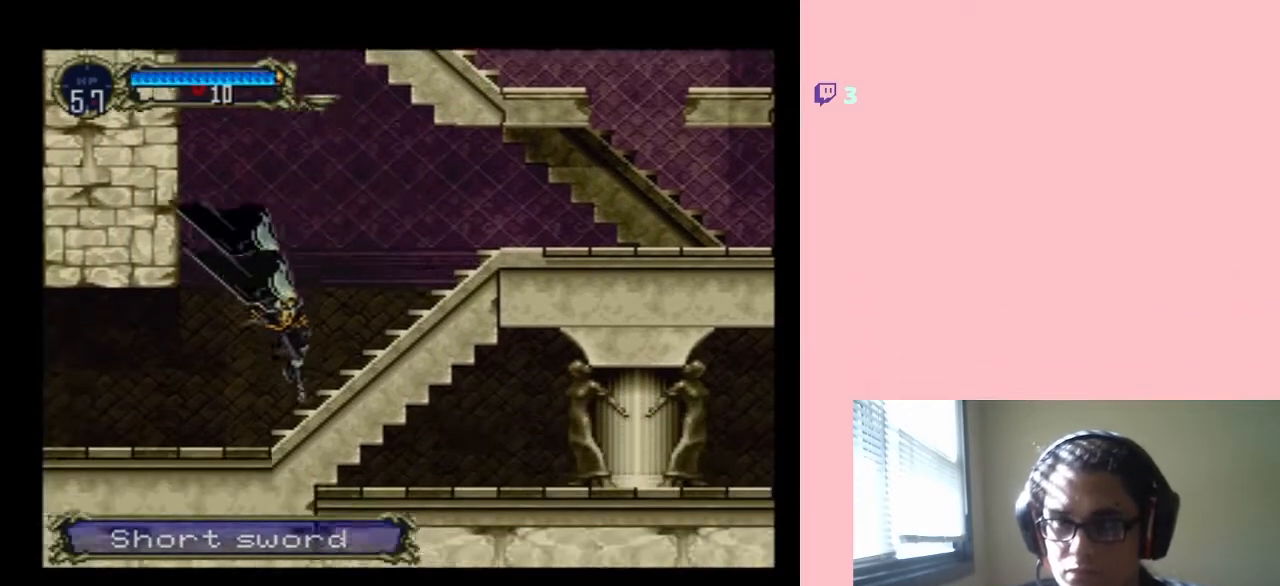
{"dt_ms": 500, "buttons": ["DPAD_RIGHT"], "left_stick": "center", "right_stick": "center", "events": []}
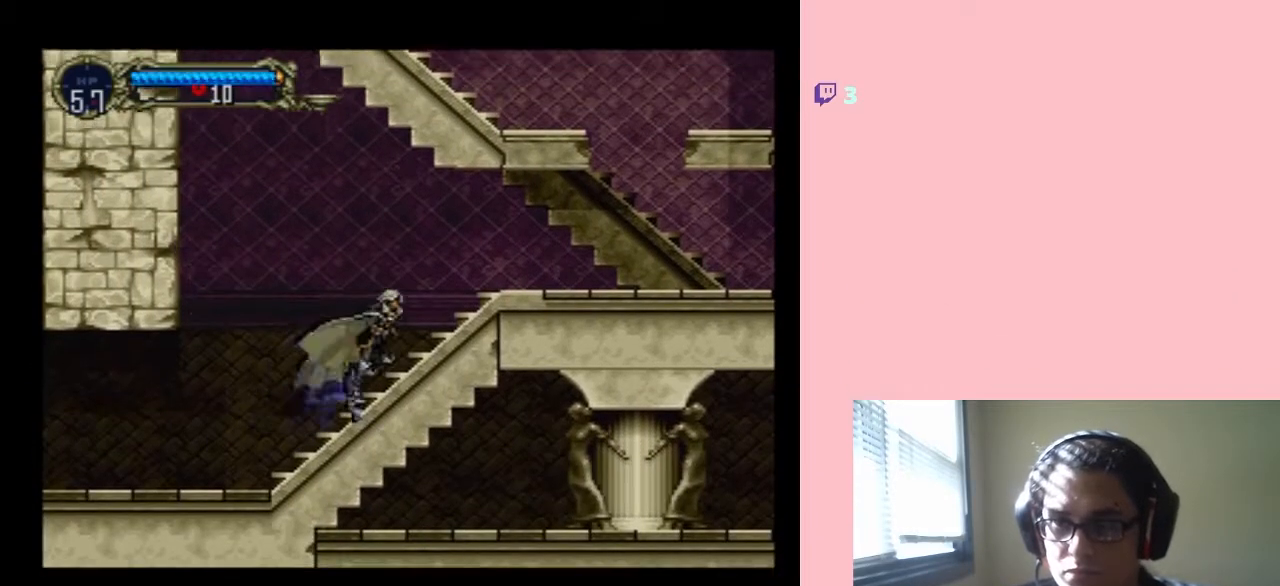
{"dt_ms": 500, "buttons": ["DPAD_DOWN", "DPAD_LEFT"], "left_stick": "center", "right_stick": "center", "events": [[33, "DPAD_LEFT", "down"], [33, "DPAD_RIGHT", "up"], [300, "DPAD_DOWN", "down"]]}
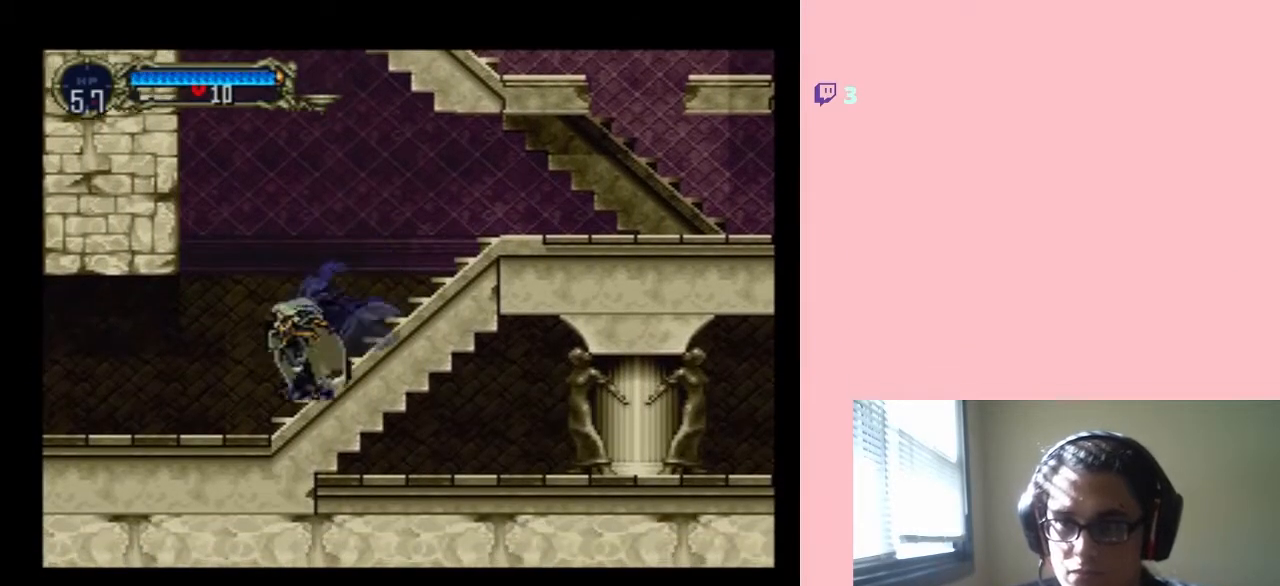
{"dt_ms": 500, "buttons": ["X"], "left_stick": "center", "right_stick": "center", "events": [[67, "DPAD_DOWN", "up"], [67, "DPAD_UP", "down"], [100, "DPAD_RIGHT", "down"], [133, "DPAD_LEFT", "up"], [133, "DPAD_UP", "up"], [250, "DPAD_RIGHT", "up"], [250, "X", "down"], [383, "X", "up"], [467, "X", "down"]]}
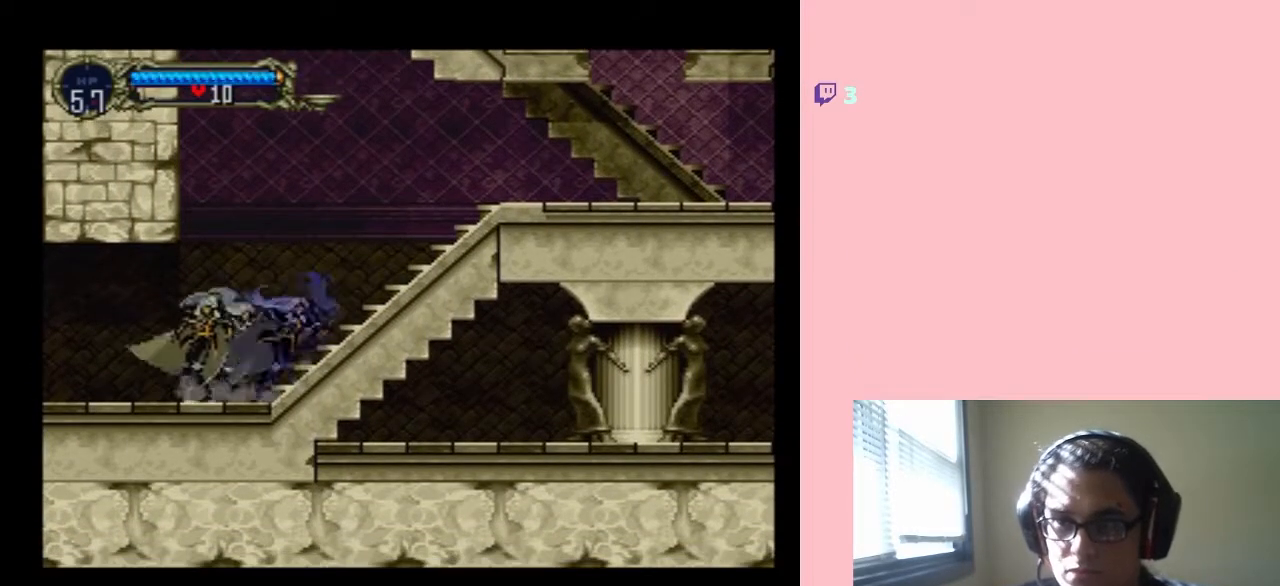
{"dt_ms": 500, "buttons": [], "left_stick": "center", "right_stick": "center", "events": [[67, "X", "up"], [133, "X", "down"], [233, "X", "up"], [317, "X", "down"], [450, "X", "up"]]}
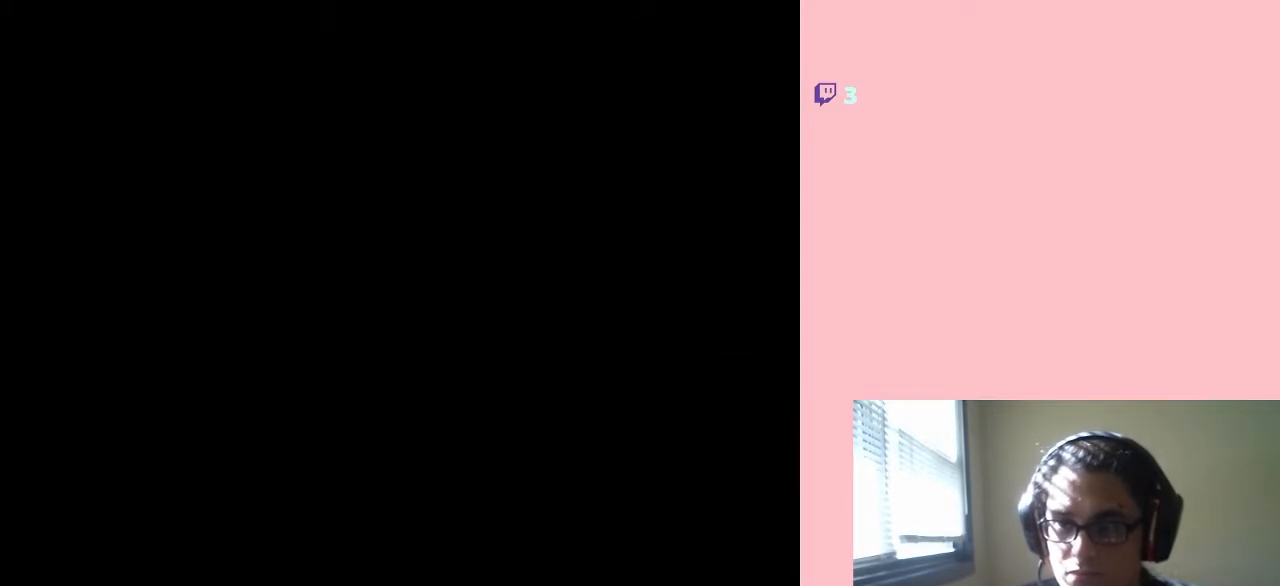
{"dt_ms": 500, "buttons": ["DPAD_LEFT"], "left_stick": "center", "right_stick": "center", "events": [[167, "DPAD_LEFT", "down"]]}
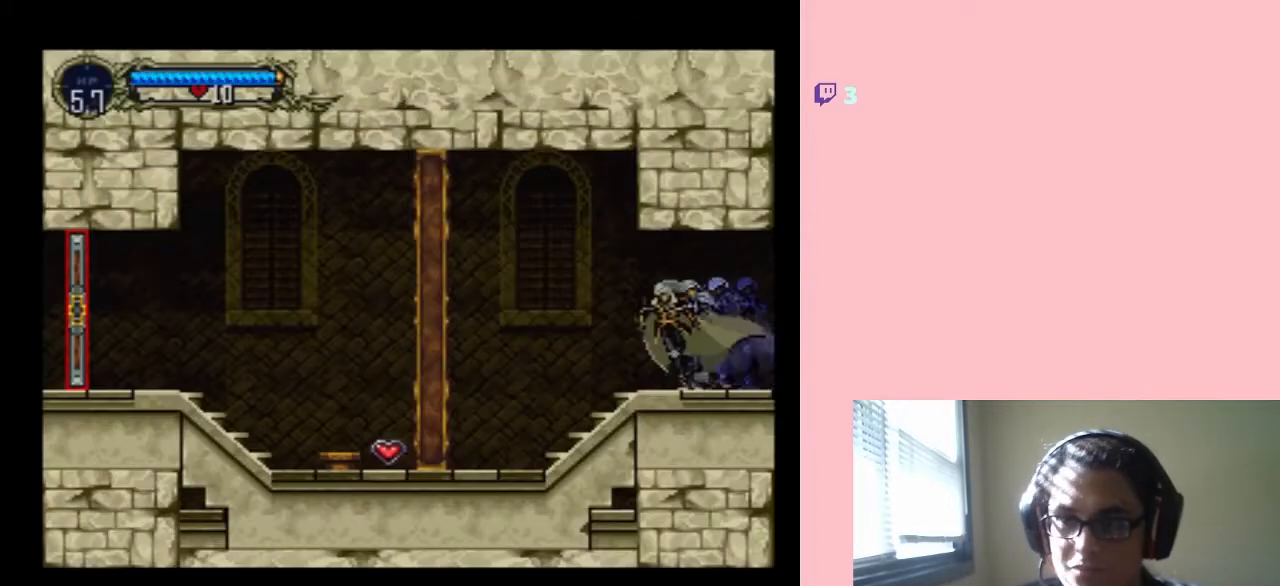
{"dt_ms": 500, "buttons": ["DPAD_RIGHT"], "left_stick": "center", "right_stick": "center", "events": [[267, "DPAD_LEFT", "up"], [267, "DPAD_UP", "down"], [300, "DPAD_RIGHT", "down"], [300, "DPAD_UP", "up"]]}
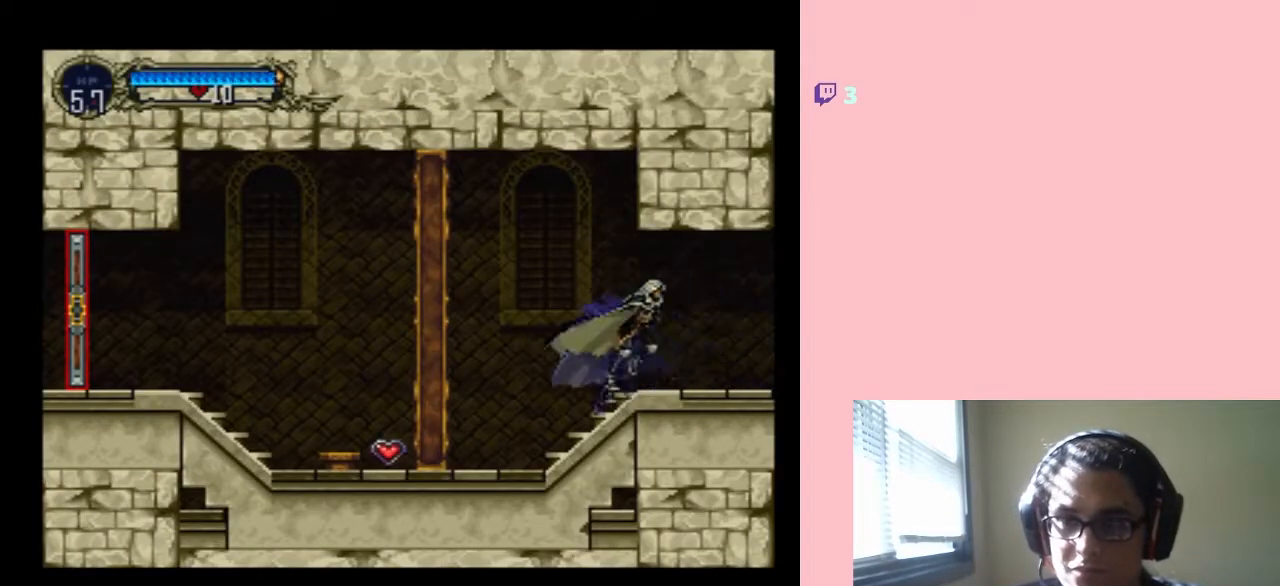
{"dt_ms": 500, "buttons": ["X"], "left_stick": "center", "right_stick": "center", "events": [[167, "DPAD_RIGHT", "up"], [167, "DPAD_UP", "down"], [200, "DPAD_LEFT", "down"], [200, "DPAD_UP", "up"], [283, "X", "down"], [317, "DPAD_LEFT", "up"], [400, "X", "up"], [467, "X", "down"]]}
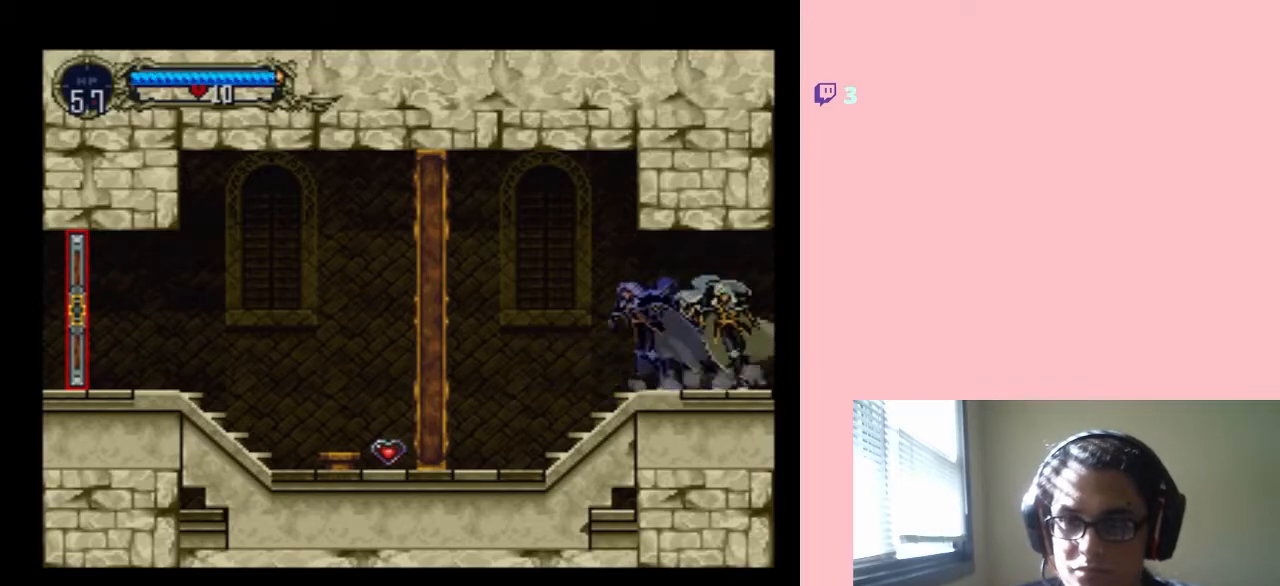
{"dt_ms": 500, "buttons": [], "left_stick": "center", "right_stick": "center", "events": [[483, "X", "up"]]}
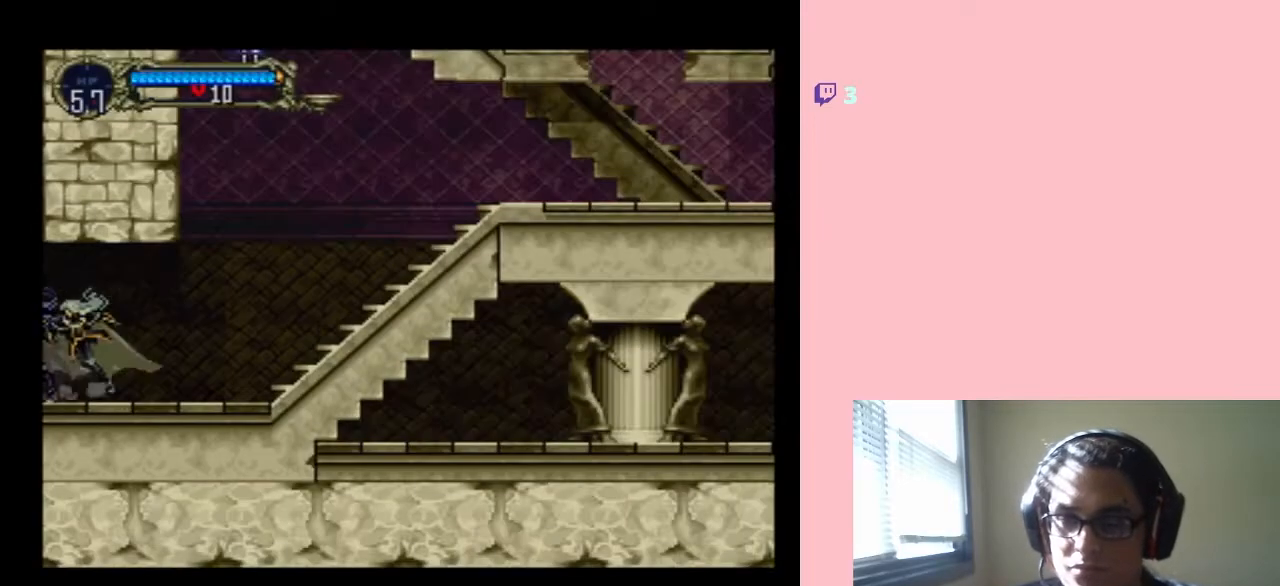
{"dt_ms": 500, "buttons": ["X"], "left_stick": "center", "right_stick": "center", "events": [[33, "X", "down"]]}
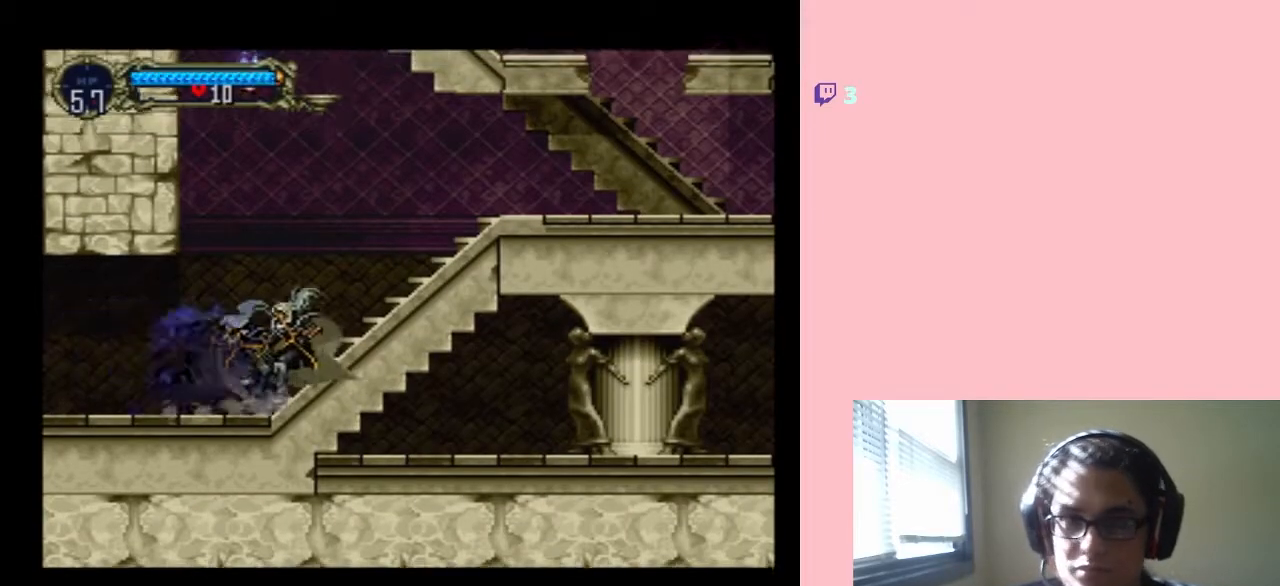
{"dt_ms": 500, "buttons": ["X"], "left_stick": "center", "right_stick": "center", "events": [[17, "X", "up"], [100, "X", "down"], [200, "X", "up"], [283, "X", "down"], [383, "X", "up"], [483, "X", "down"]]}
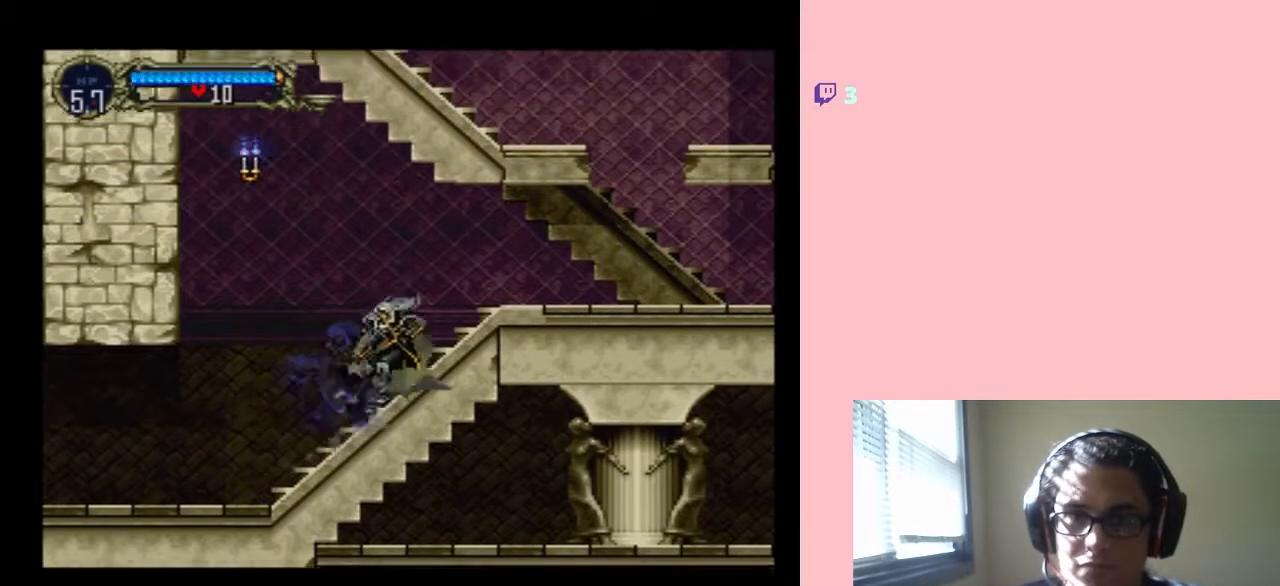
{"dt_ms": 500, "buttons": ["X"], "left_stick": "center", "right_stick": "center", "events": [[67, "X", "up"], [167, "X", "down"]]}
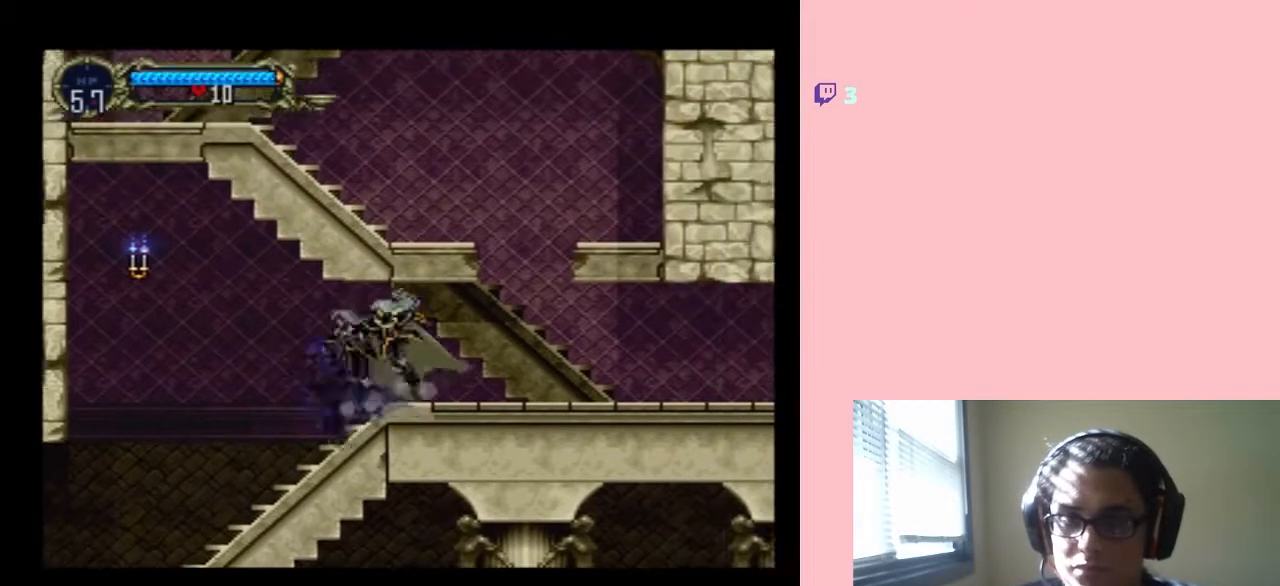
{"dt_ms": 500, "buttons": ["X"], "left_stick": "center", "right_stick": "center", "events": [[167, "X", "up"], [267, "X", "down"], [350, "X", "up"], [450, "X", "down"]]}
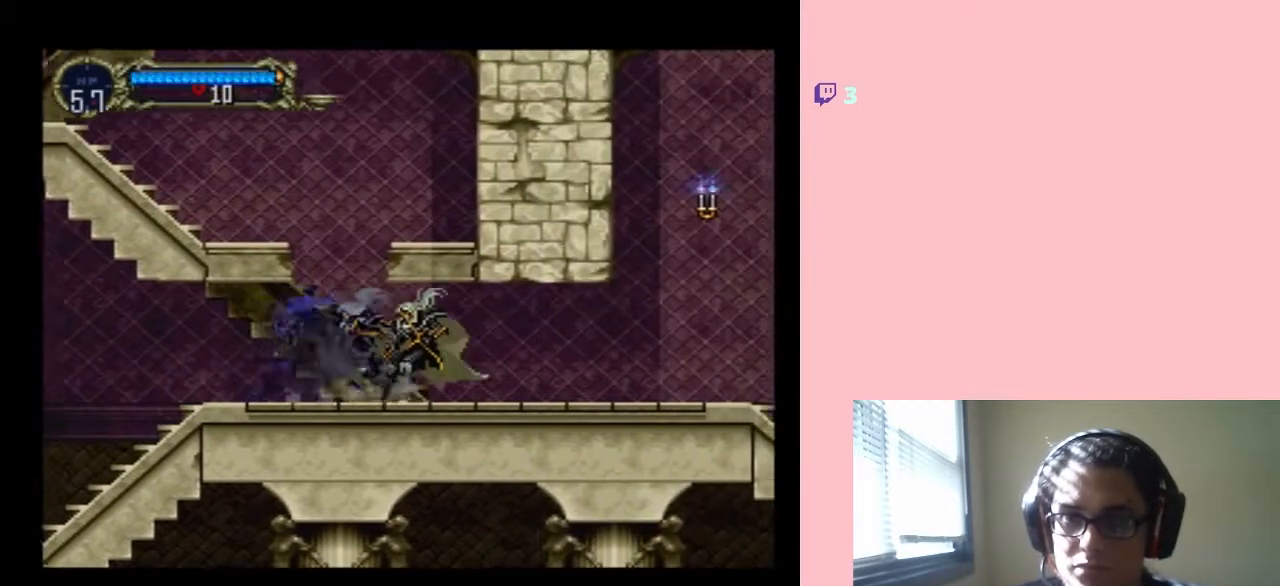
{"dt_ms": 500, "buttons": [], "left_stick": "center", "right_stick": "center", "events": [[33, "X", "up"], [183, "X", "down"], [483, "X", "up"]]}
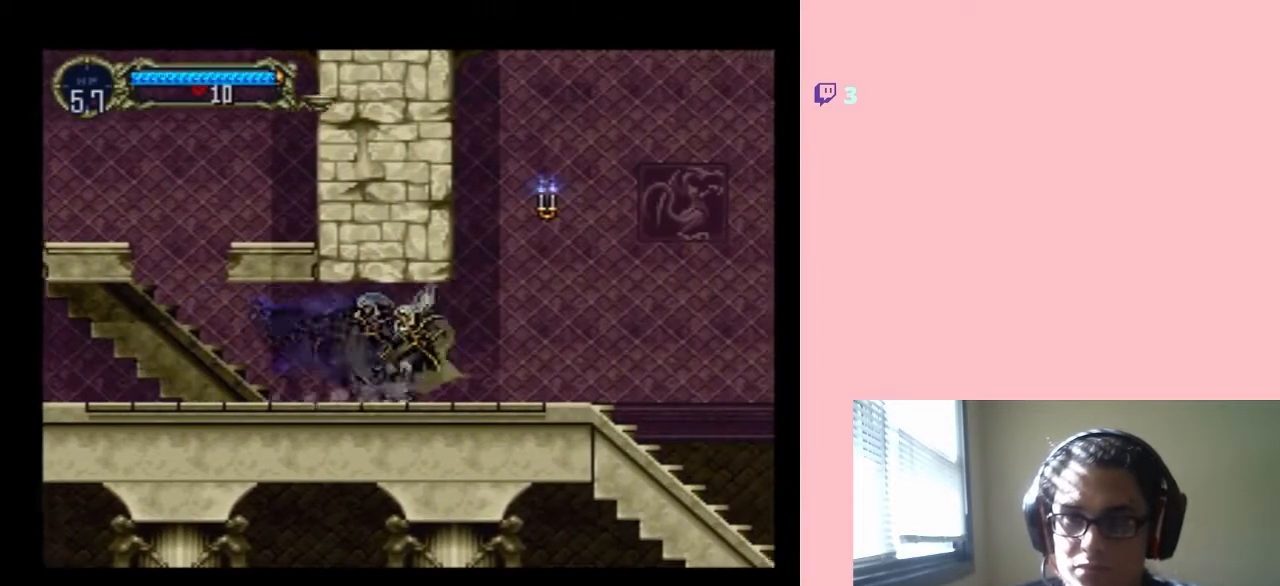
{"dt_ms": 500, "buttons": ["B", "Y"], "left_stick": "center", "right_stick": "center", "events": [[17, "DPAD_RIGHT", "down"], [317, "B", "down"], [383, "DPAD_RIGHT", "up"], [450, "Y", "down"]]}
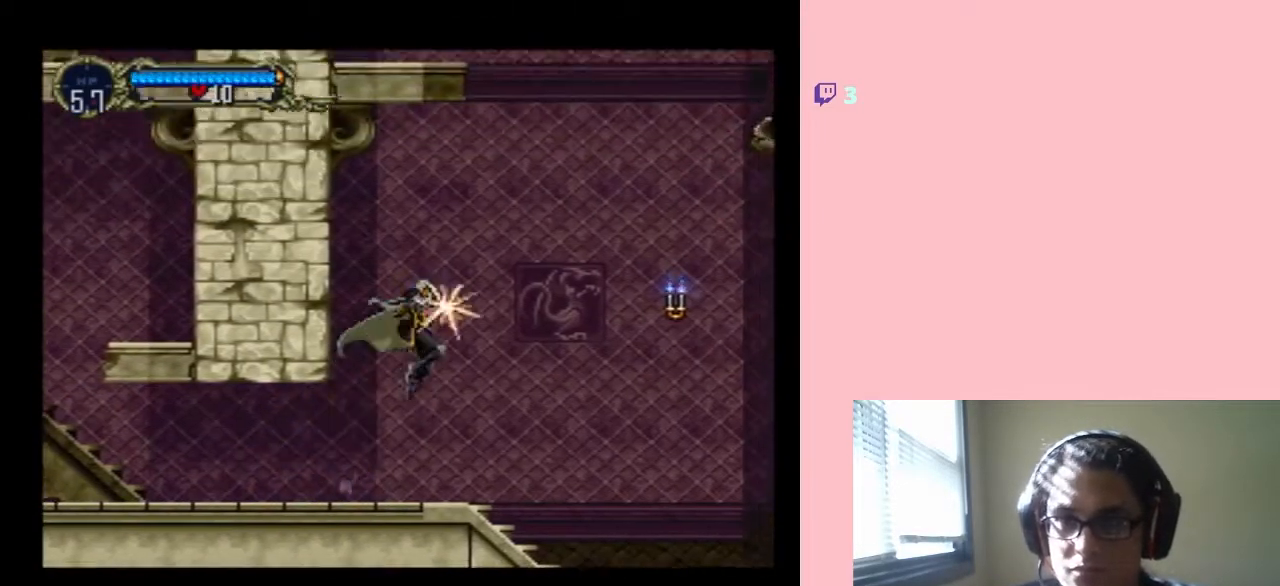
{"dt_ms": 500, "buttons": ["B", "DPAD_UP"], "left_stick": "center", "right_stick": "center", "events": [[250, "DPAD_LEFT", "down"], [367, "Y", "up"], [483, "DPAD_LEFT", "up"], [483, "DPAD_UP", "down"]]}
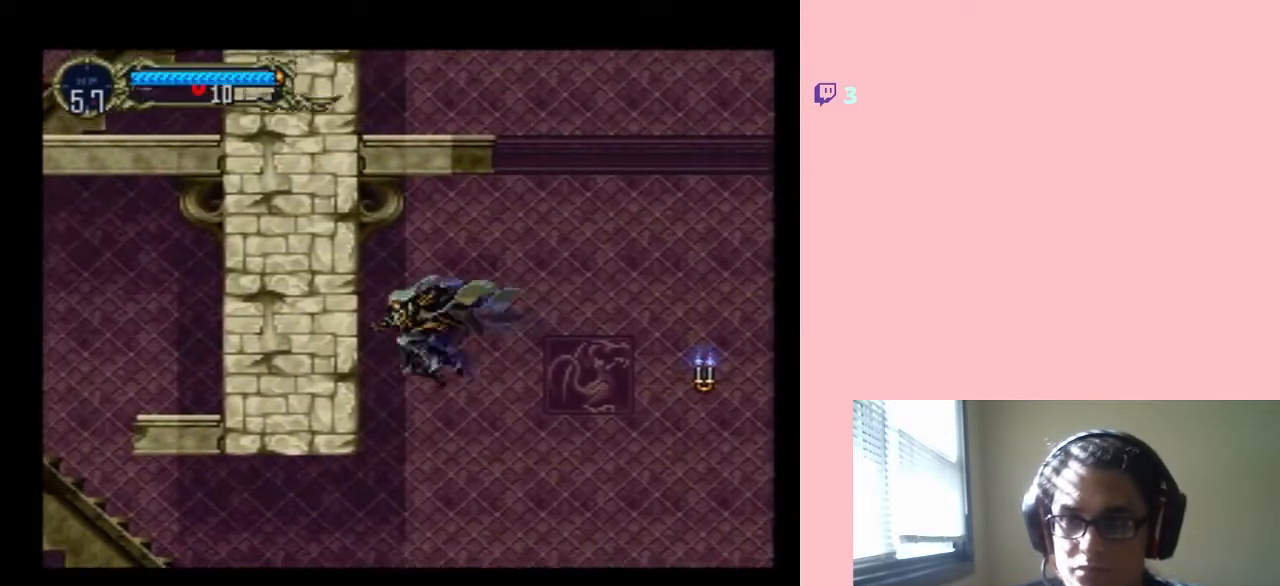
{"dt_ms": 500, "buttons": ["DPAD_RIGHT"], "left_stick": "center", "right_stick": "center", "events": [[17, "DPAD_RIGHT", "down"], [17, "DPAD_UP", "up"], [17, "Y", "down"], [383, "B", "up"], [383, "Y", "up"]]}
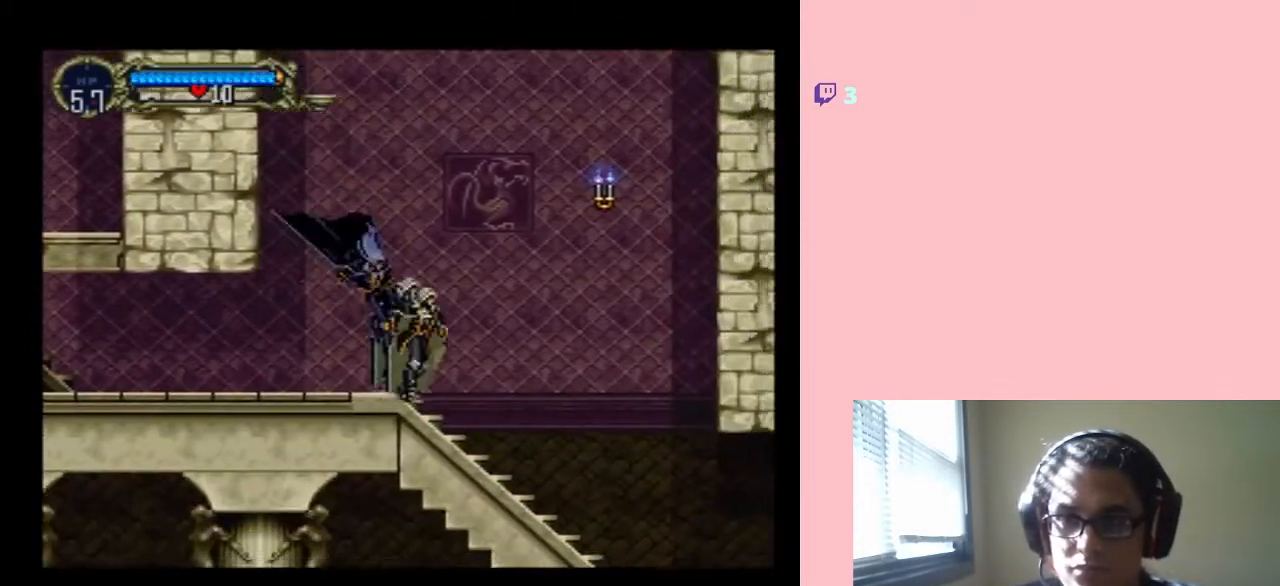
{"dt_ms": 500, "buttons": ["B", "Y", "DPAD_RIGHT"], "left_stick": "center", "right_stick": "center", "events": [[67, "B", "down"], [417, "Y", "down"]]}
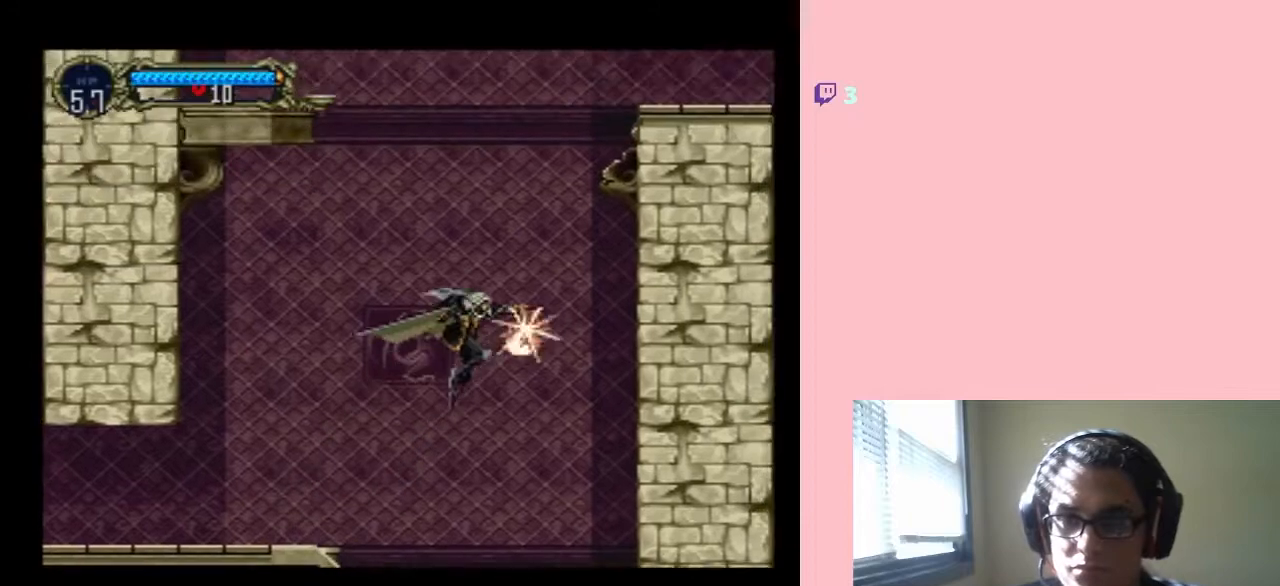
{"dt_ms": 1000, "buttons": ["DPAD_LEFT"], "left_stick": "center", "right_stick": "center"}